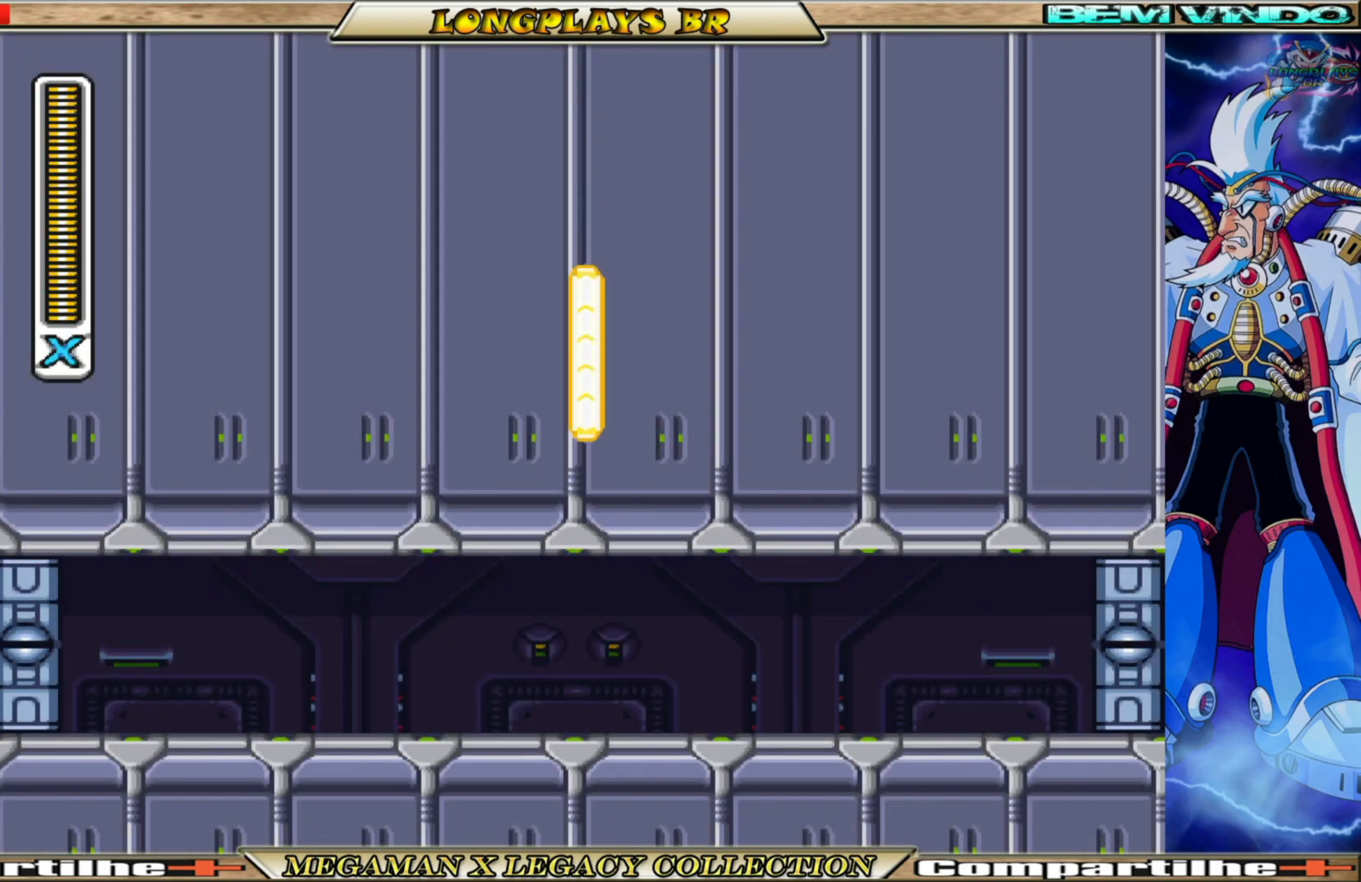
Gameplay with a controller (Xbox layout); each line is a JSON object with the inputs held at the frame after it. "events" lists button and stick changes between this image and that frame as [ms after this image, input, new state], when the widget could be followed in between.
{"buttons": ["START"], "left_stick": "center", "right_stick": "center", "events": [[383, "START", "down"]]}
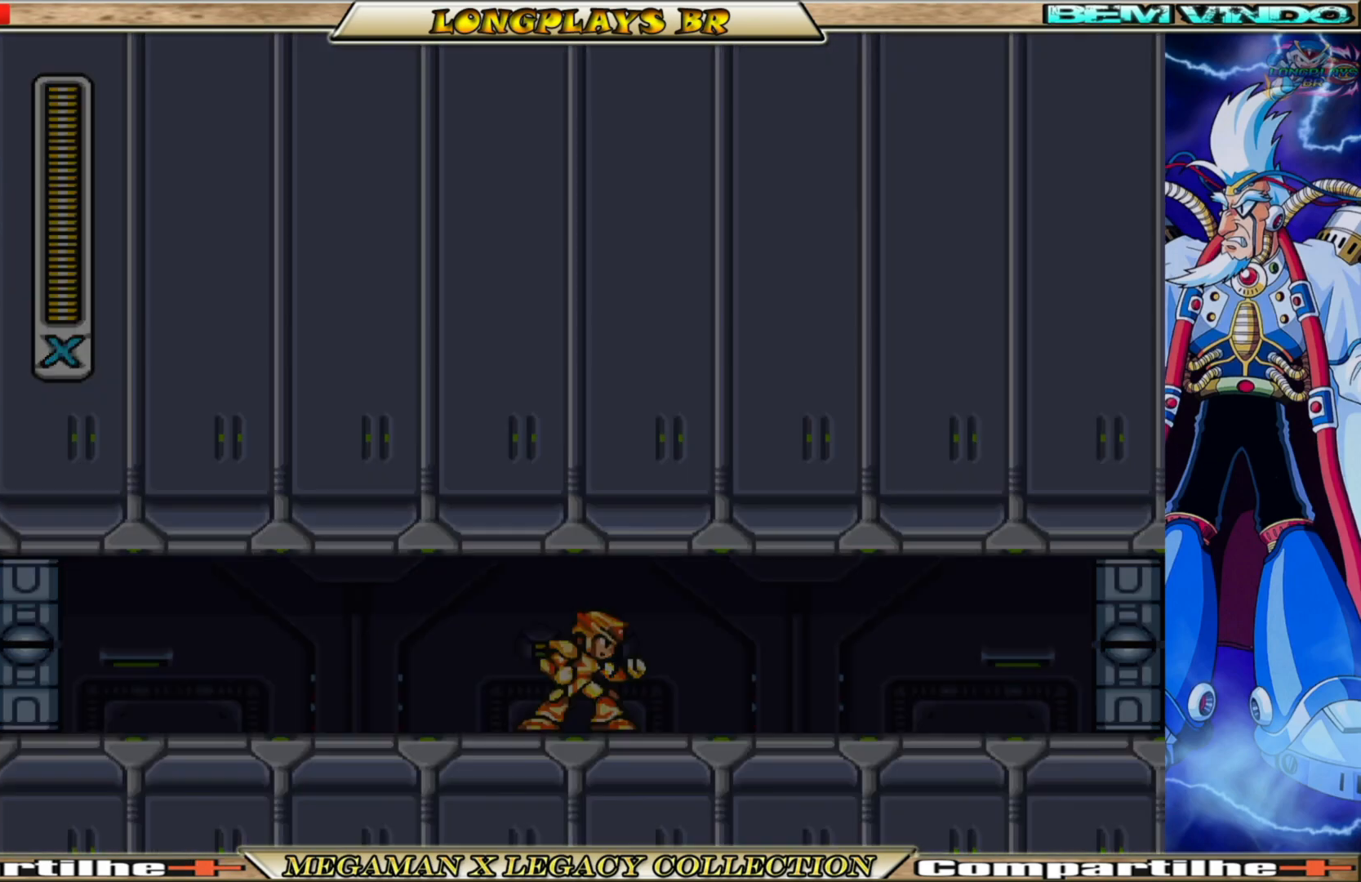
{"buttons": [], "left_stick": "center", "right_stick": "center", "events": [[133, "START", "up"]]}
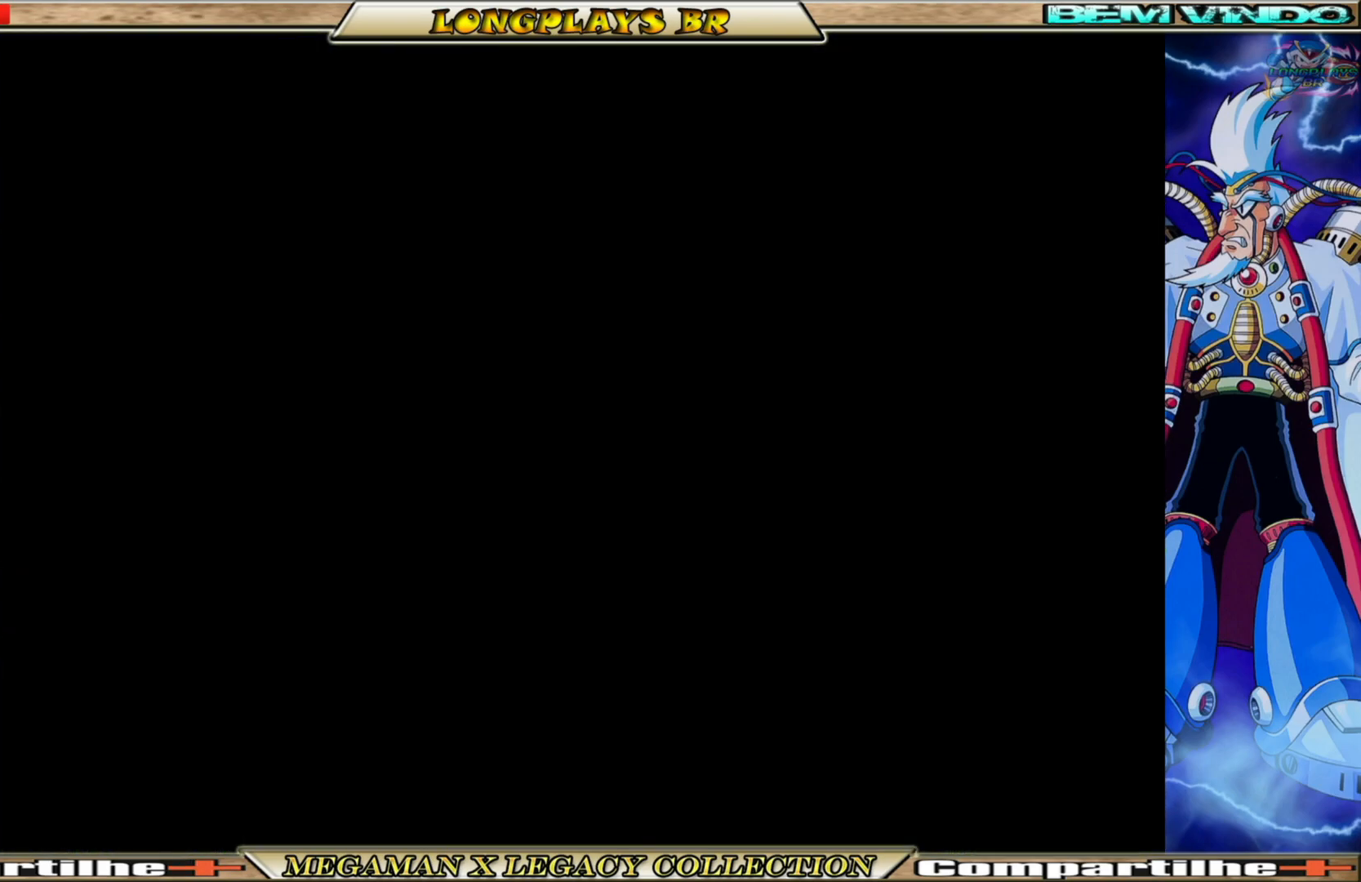
{"buttons": ["DPAD_DOWN"], "left_stick": "center", "right_stick": "center", "events": [[450, "DPAD_DOWN", "down"]]}
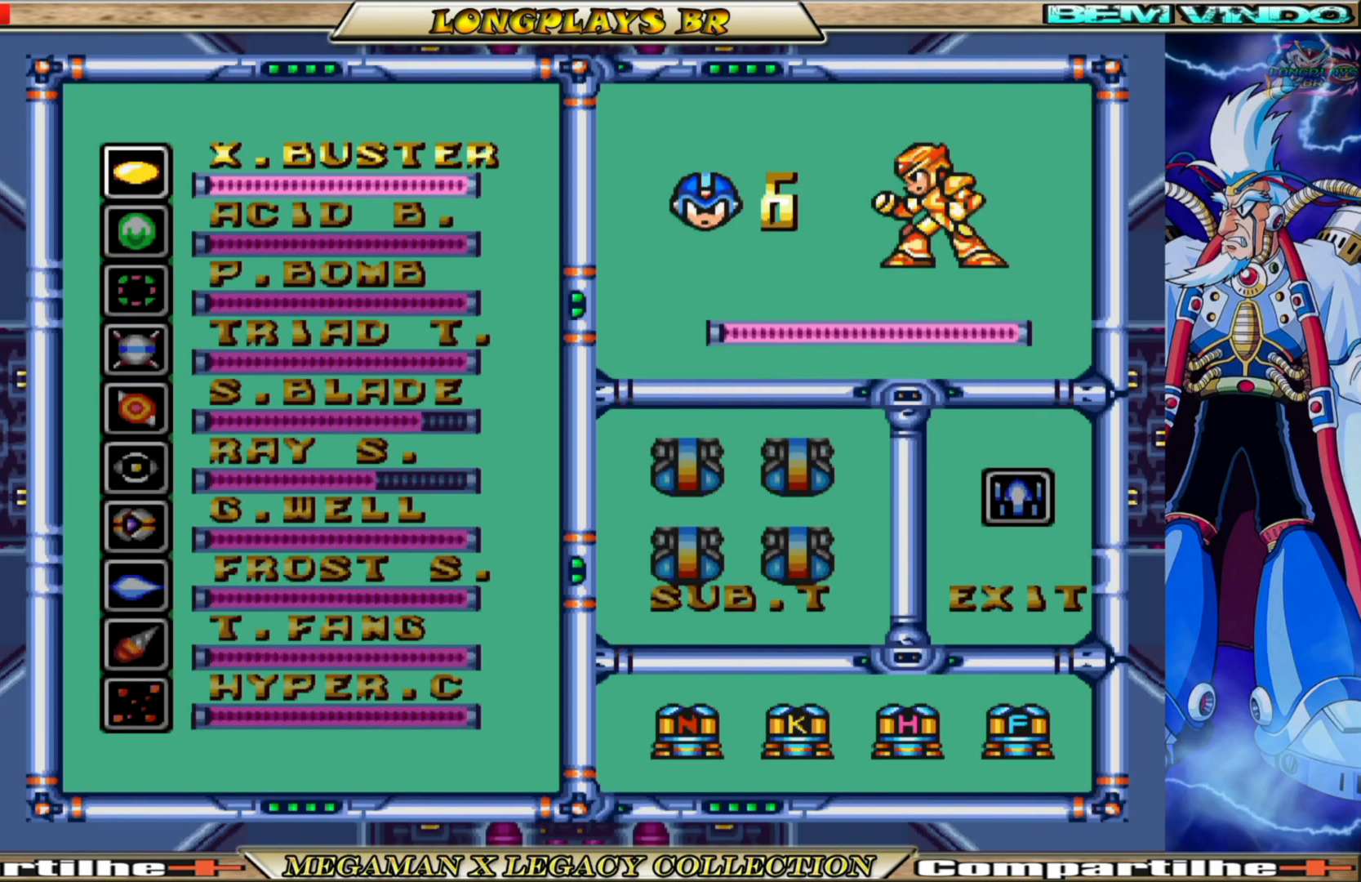
{"buttons": [], "left_stick": "center", "right_stick": "center", "events": [[67, "DPAD_DOWN", "up"], [317, "DPAD_DOWN", "down"], [417, "DPAD_DOWN", "up"]]}
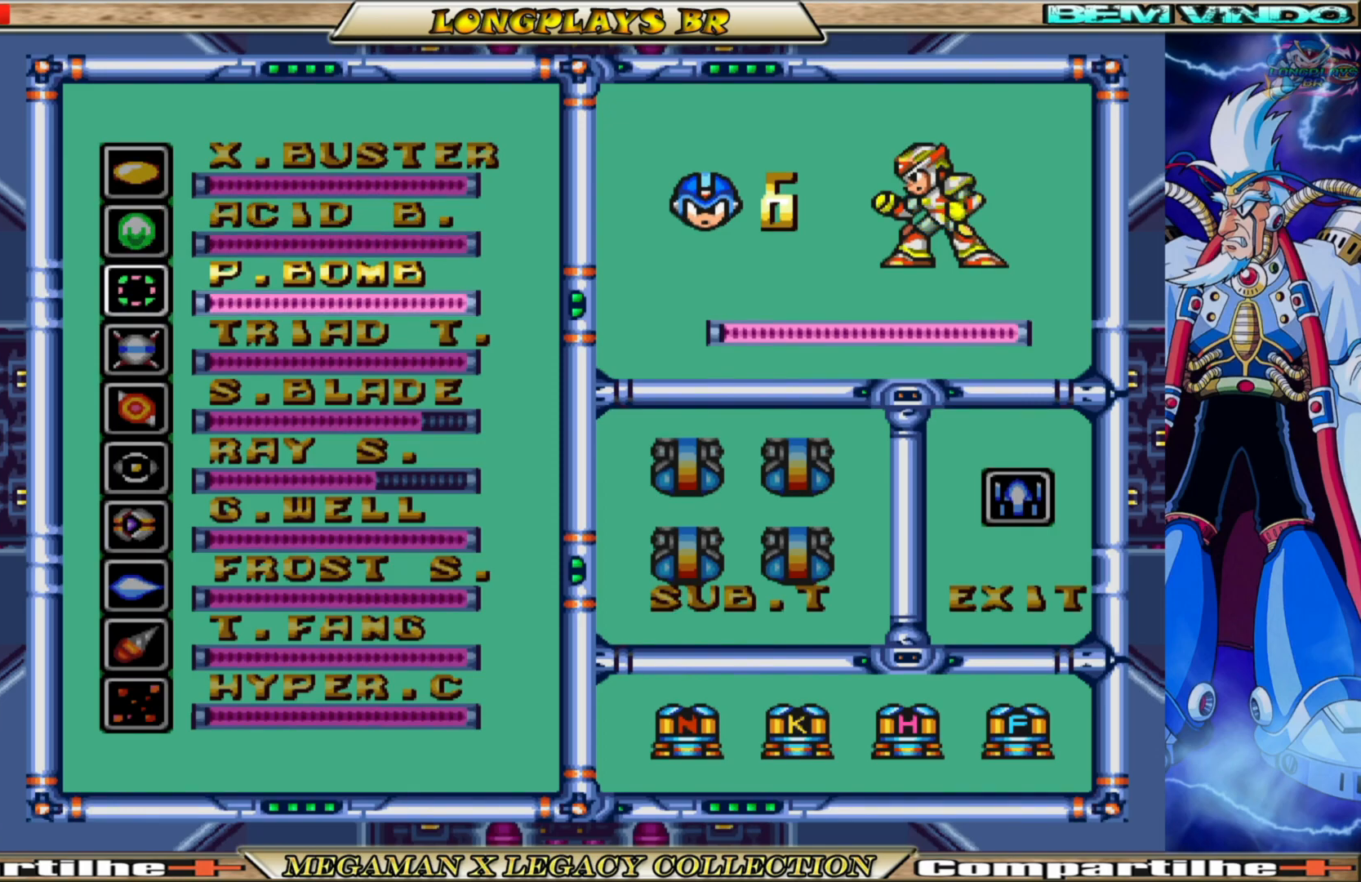
{"buttons": [], "left_stick": "center", "right_stick": "center", "events": [[133, "DPAD_DOWN", "down"], [250, "DPAD_DOWN", "up"], [317, "DPAD_DOWN", "down"], [417, "DPAD_DOWN", "up"]]}
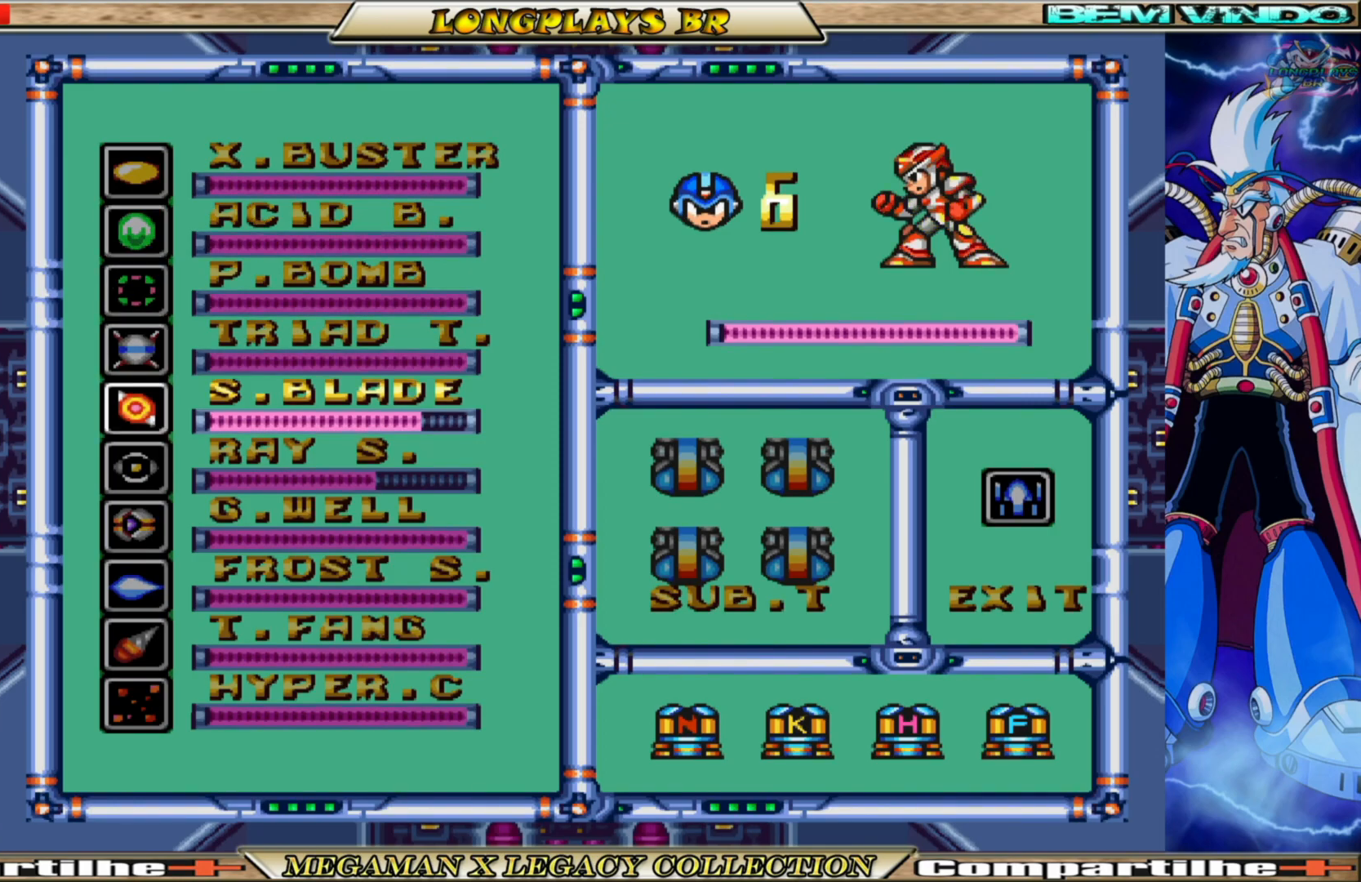
{"buttons": [], "left_stick": "center", "right_stick": "center", "events": [[33, "DPAD_DOWN", "down"], [117, "DPAD_DOWN", "up"]]}
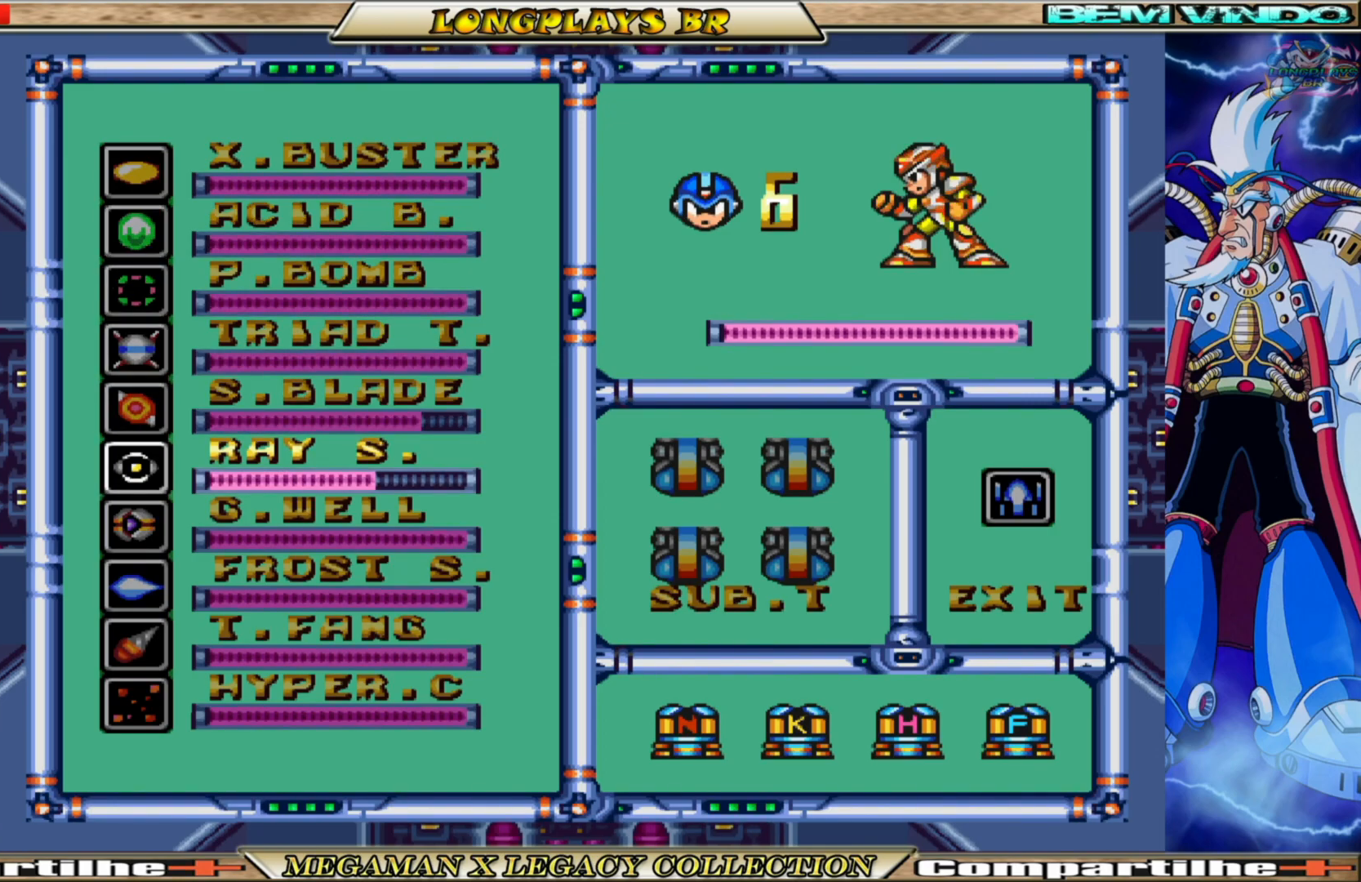
{"buttons": [], "left_stick": "center", "right_stick": "center", "events": [[217, "START", "down"], [450, "START", "up"]]}
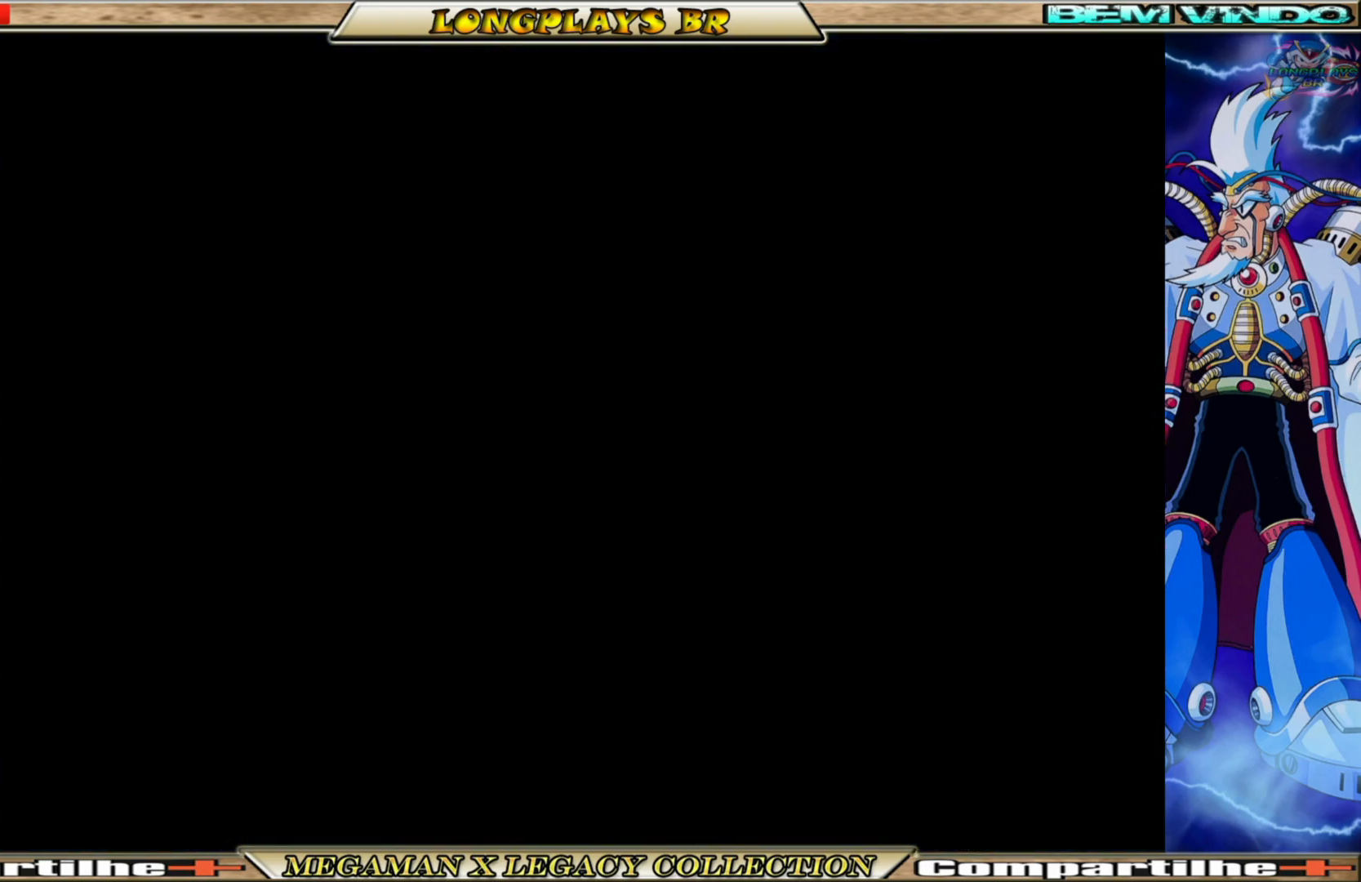
{"buttons": ["DPAD_RIGHT"], "left_stick": "center", "right_stick": "center", "events": [[300, "DPAD_RIGHT", "down"]]}
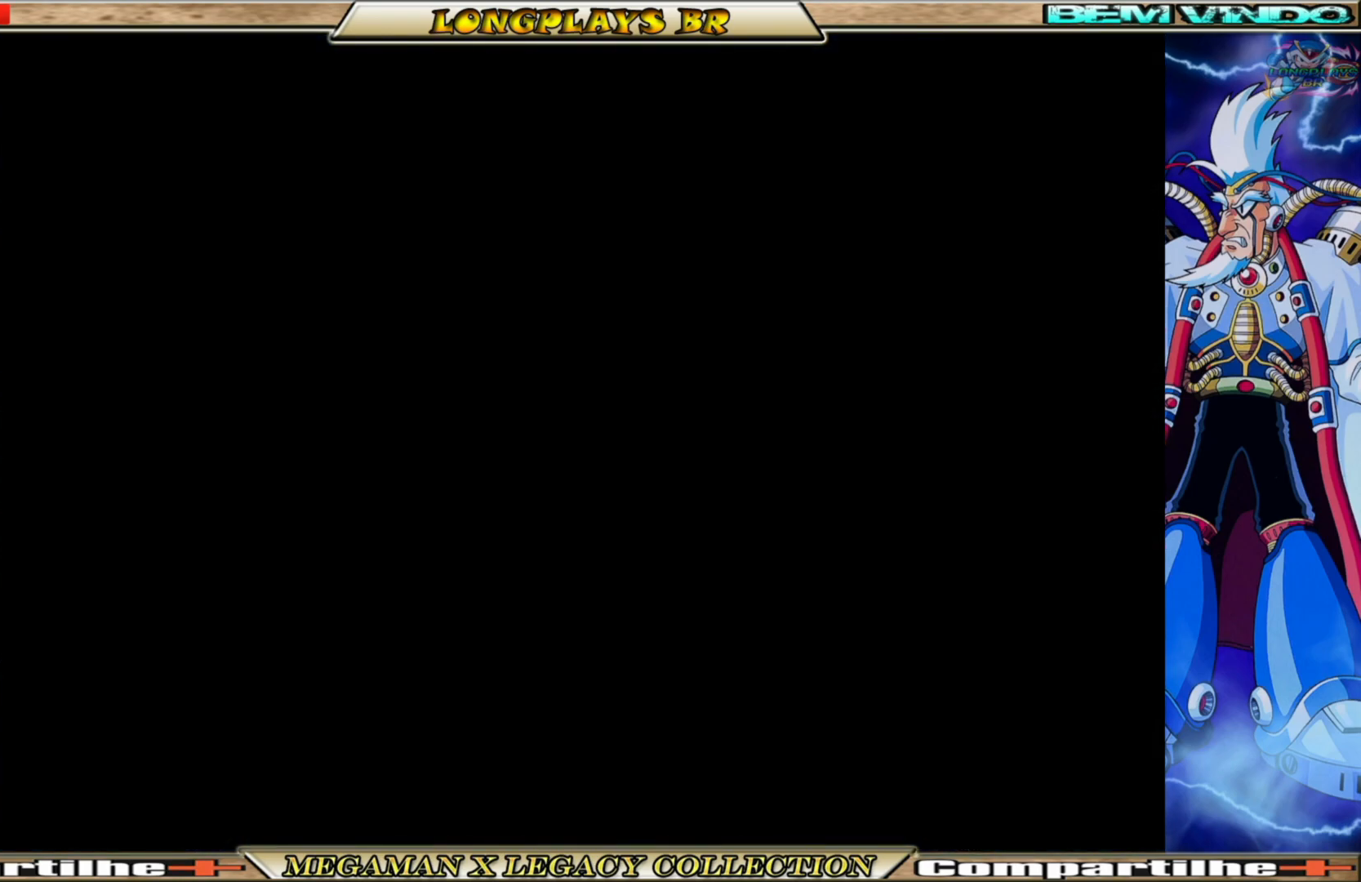
{"buttons": ["B", "DPAD_RIGHT"], "left_stick": "center", "right_stick": "center", "events": [[400, "B", "down"]]}
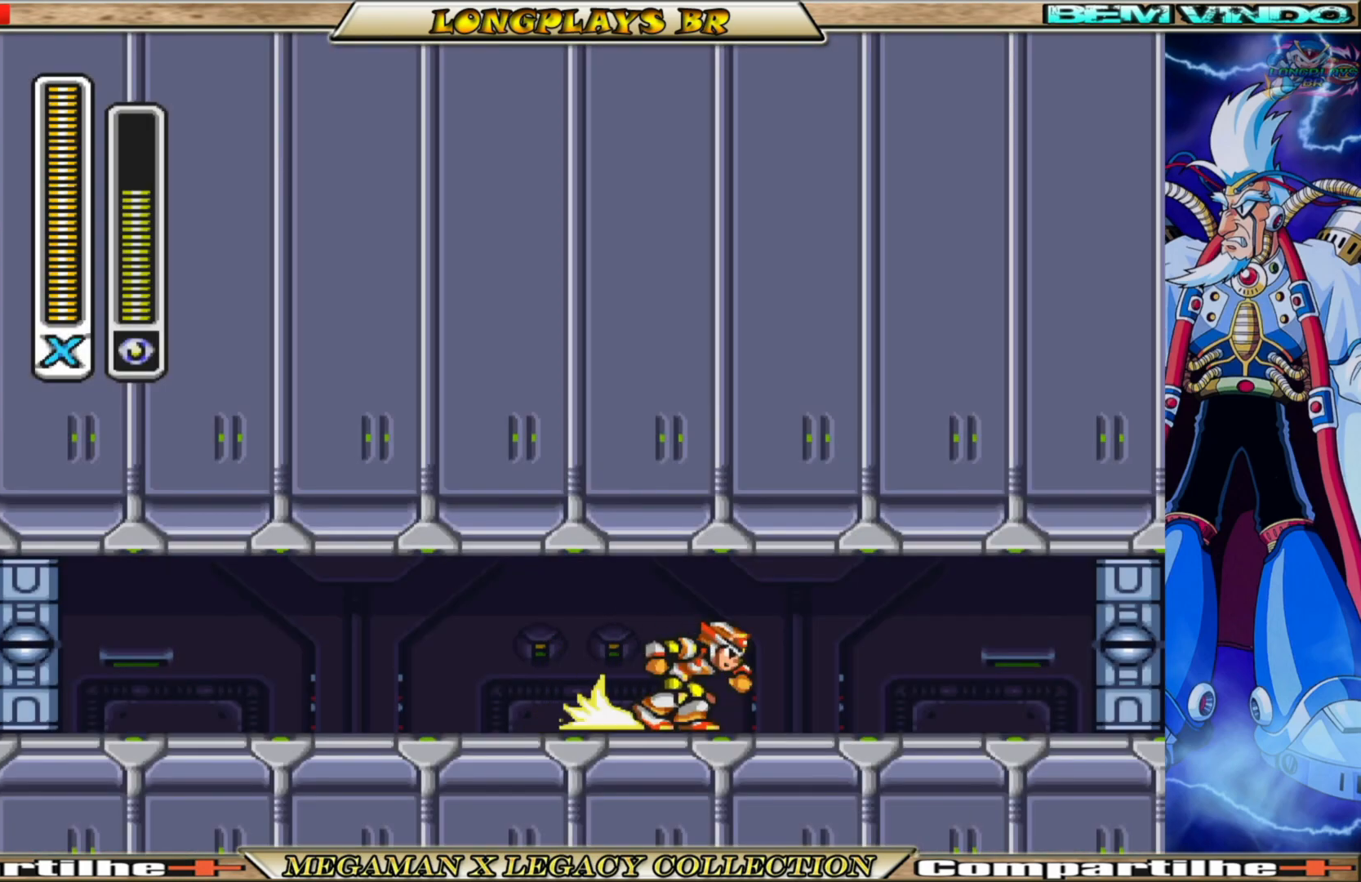
{"buttons": ["DPAD_RIGHT"], "left_stick": "center", "right_stick": "center", "events": [[267, "A", "down"], [467, "A", "up"], [500, "B", "up"]]}
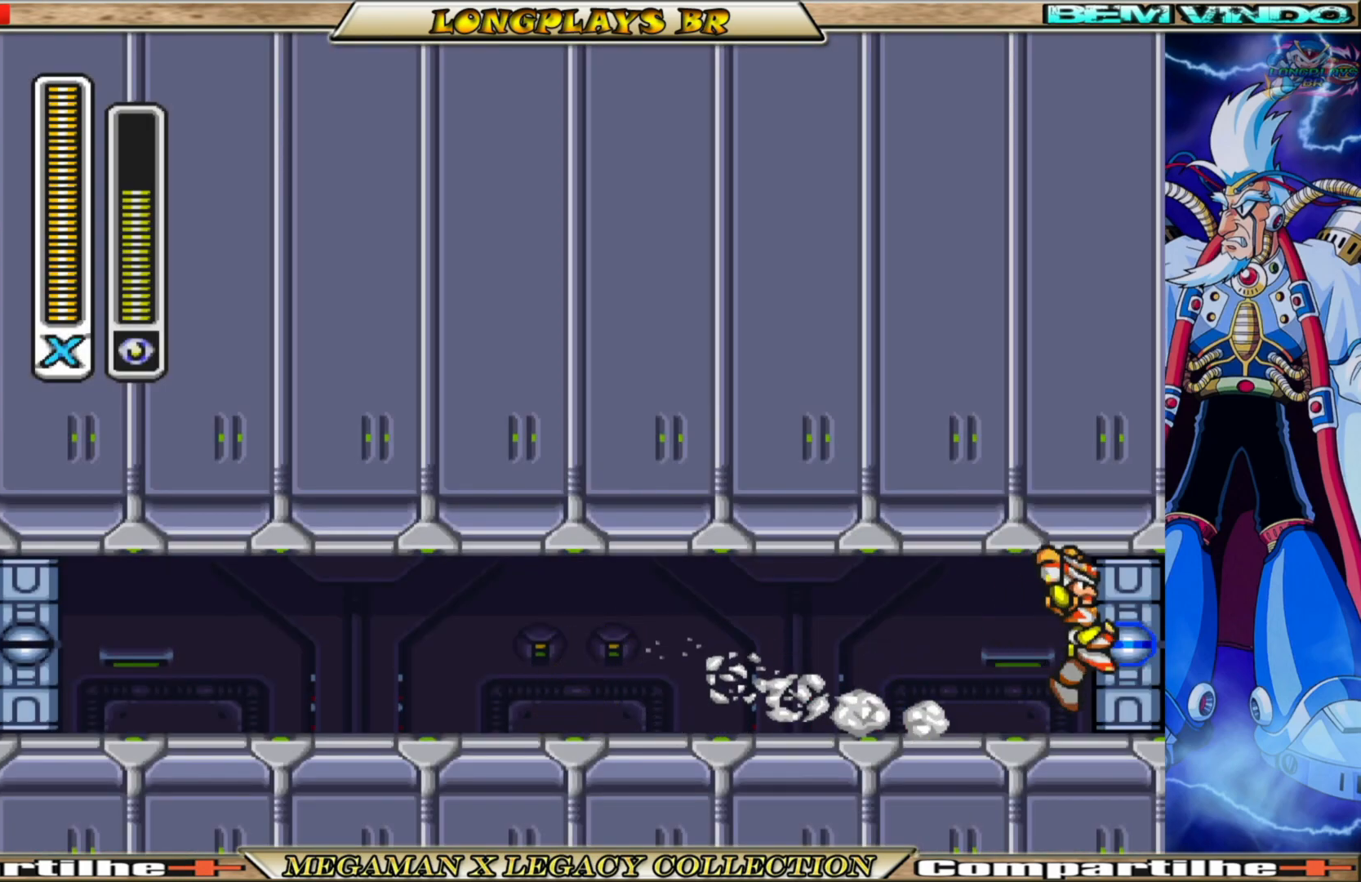
{"buttons": [], "left_stick": "center", "right_stick": "center", "events": [[133, "DPAD_RIGHT", "up"]]}
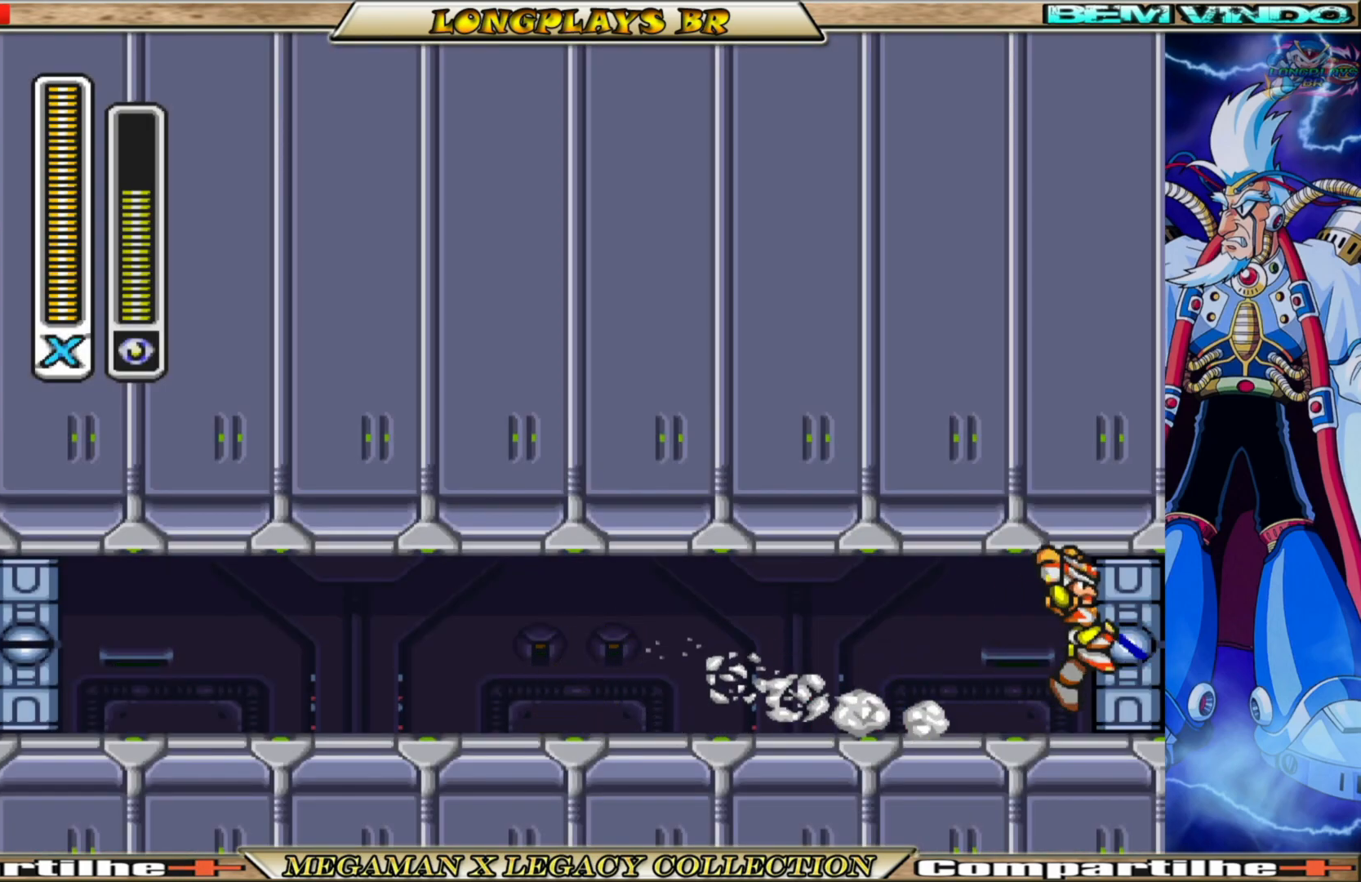
{"buttons": [], "left_stick": "center", "right_stick": "center", "events": []}
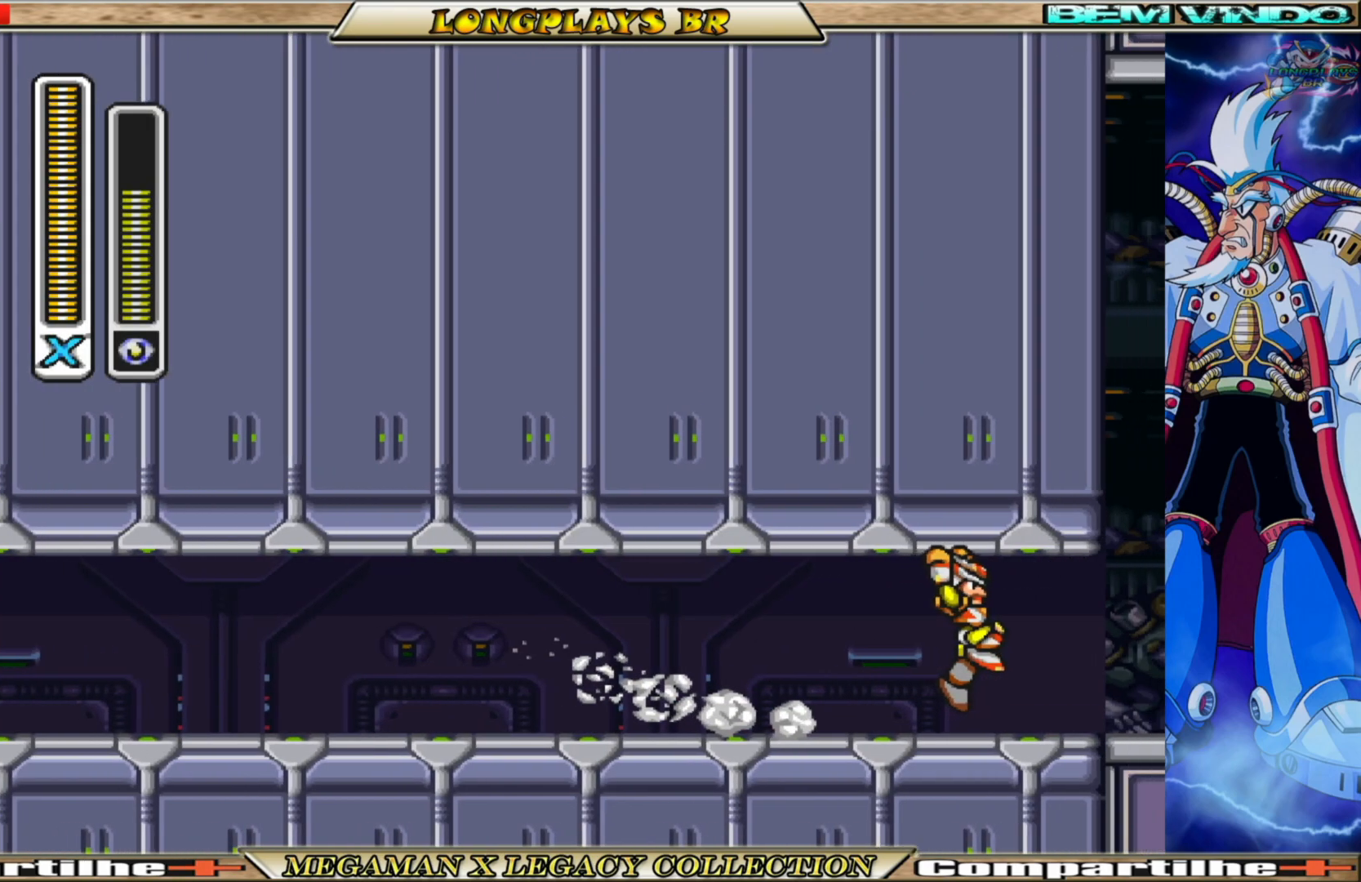
{"buttons": [], "left_stick": "center", "right_stick": "center", "events": []}
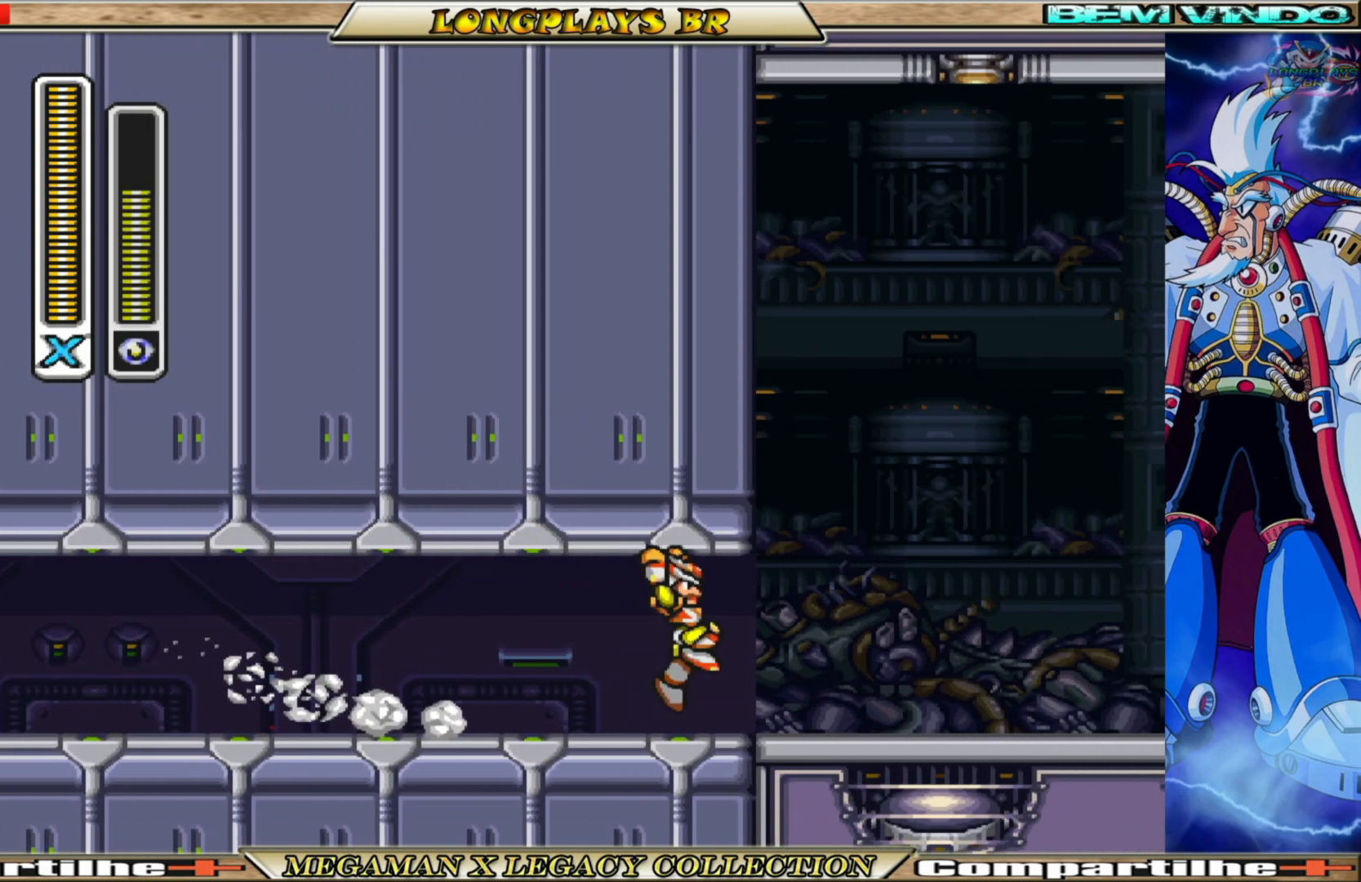
{"buttons": [], "left_stick": "center", "right_stick": "center", "events": []}
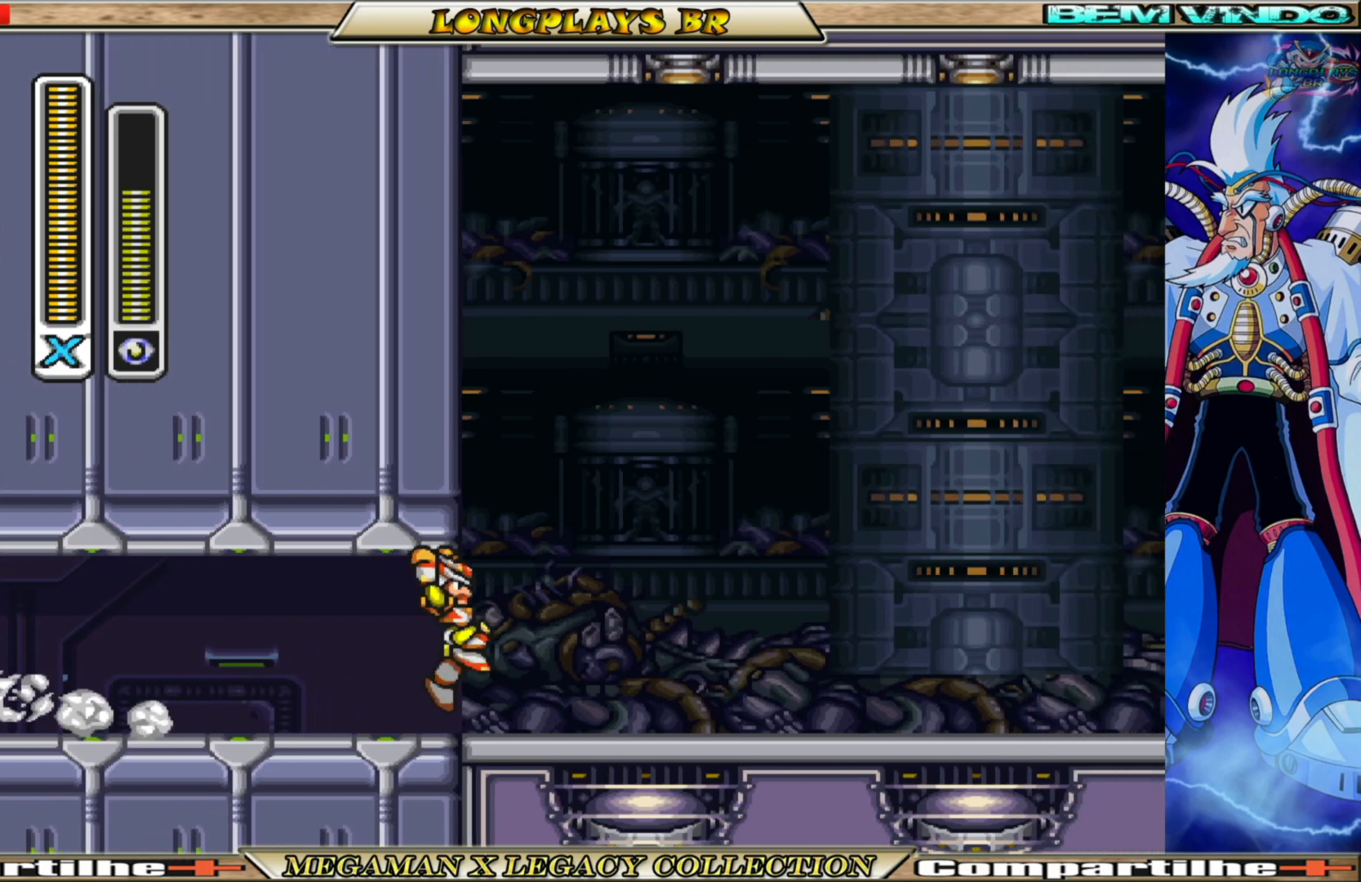
{"buttons": [], "left_stick": "center", "right_stick": "center", "events": []}
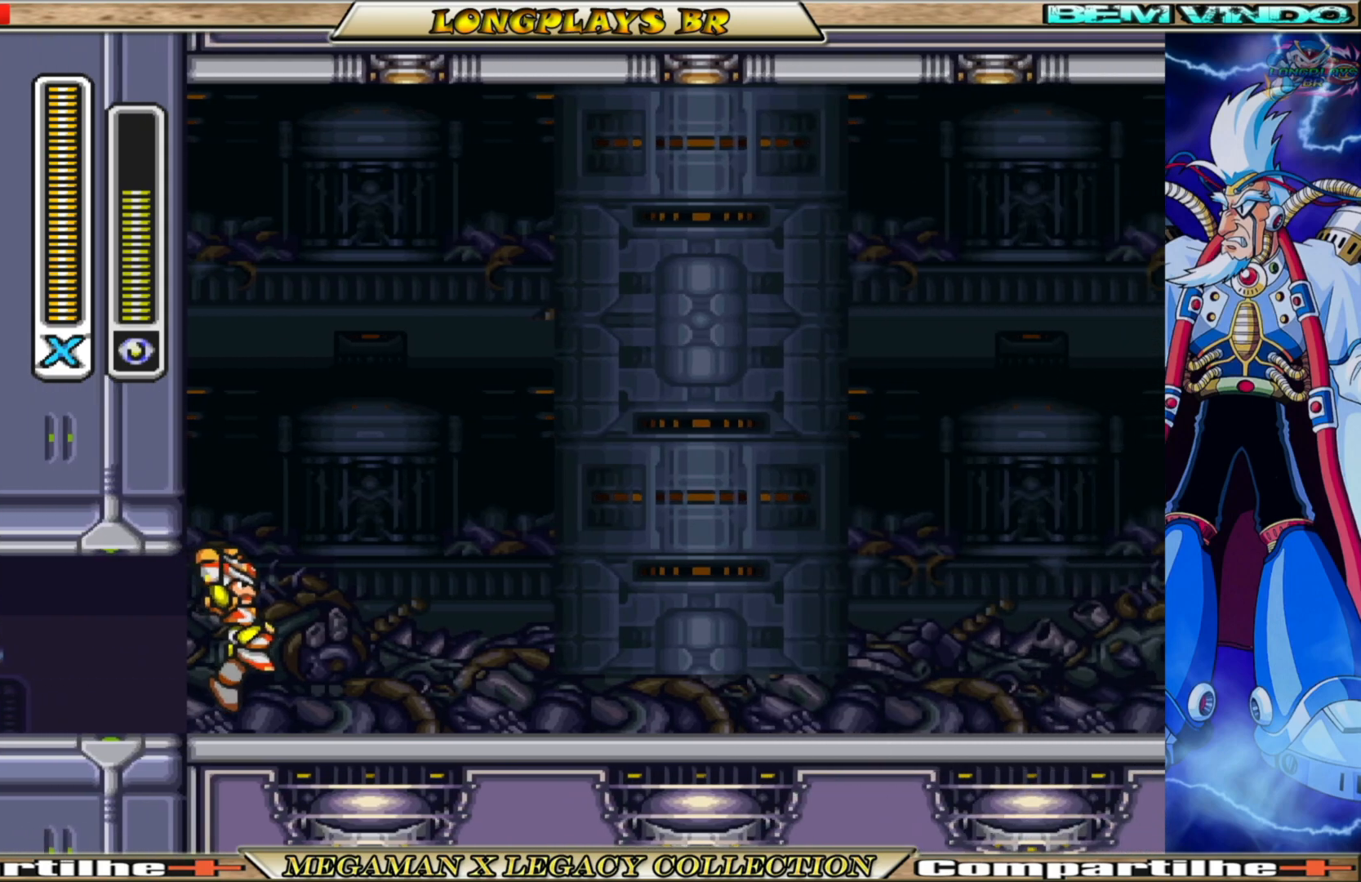
{"buttons": [], "left_stick": "center", "right_stick": "center", "events": []}
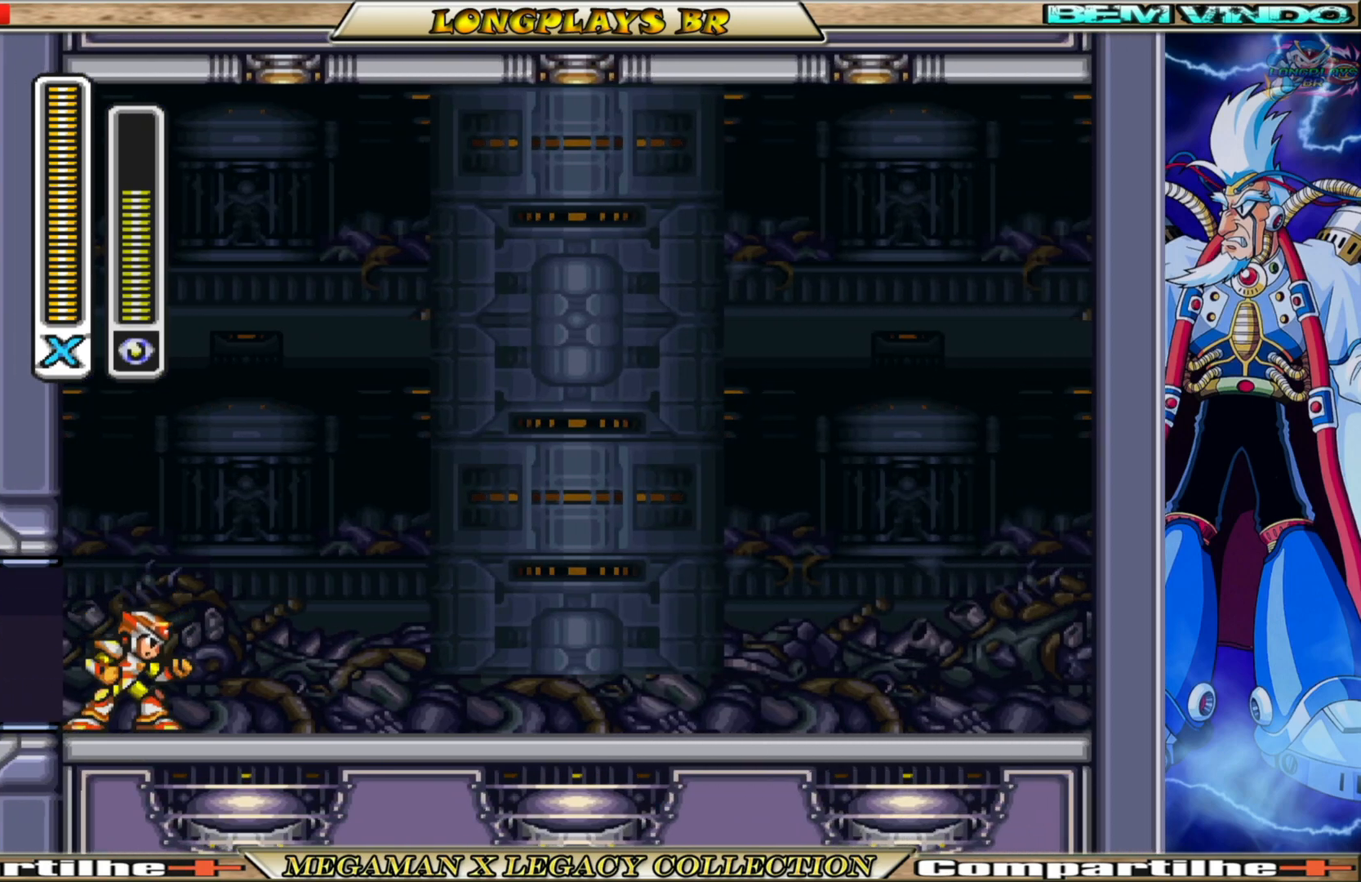
{"buttons": [], "left_stick": "center", "right_stick": "center", "events": []}
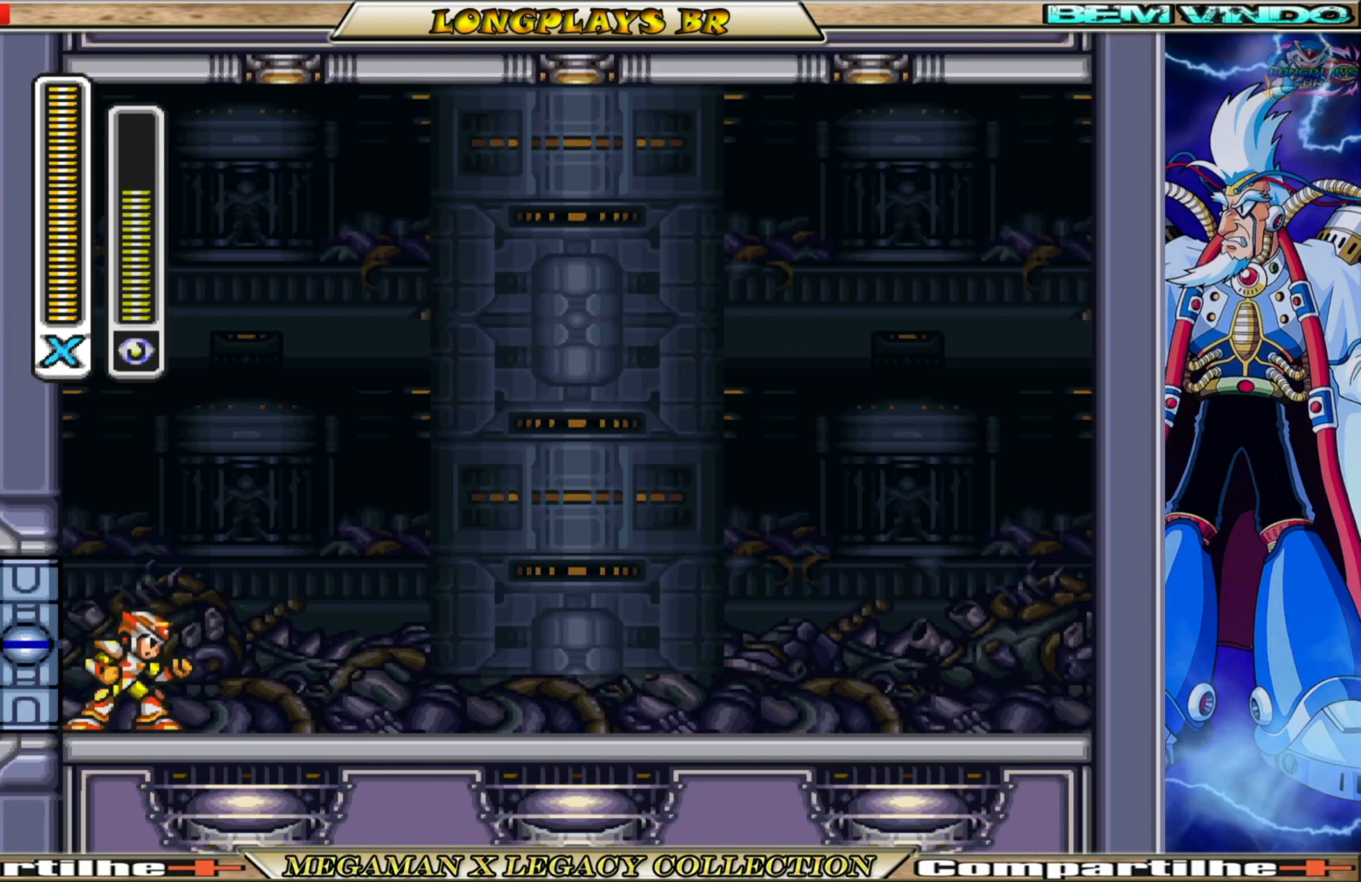
{"buttons": [], "left_stick": "center", "right_stick": "center", "events": []}
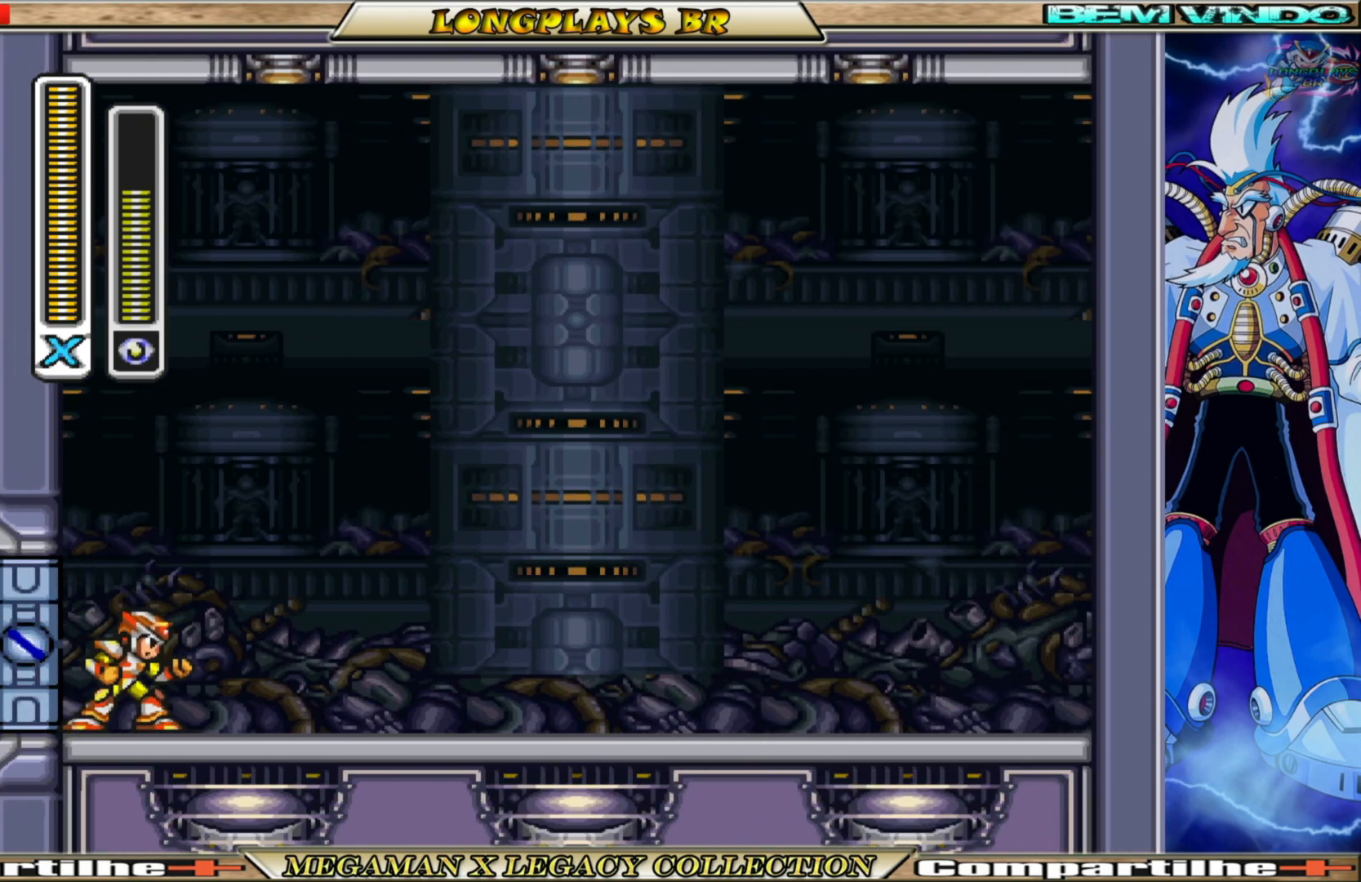
{"buttons": [], "left_stick": "center", "right_stick": "center", "events": []}
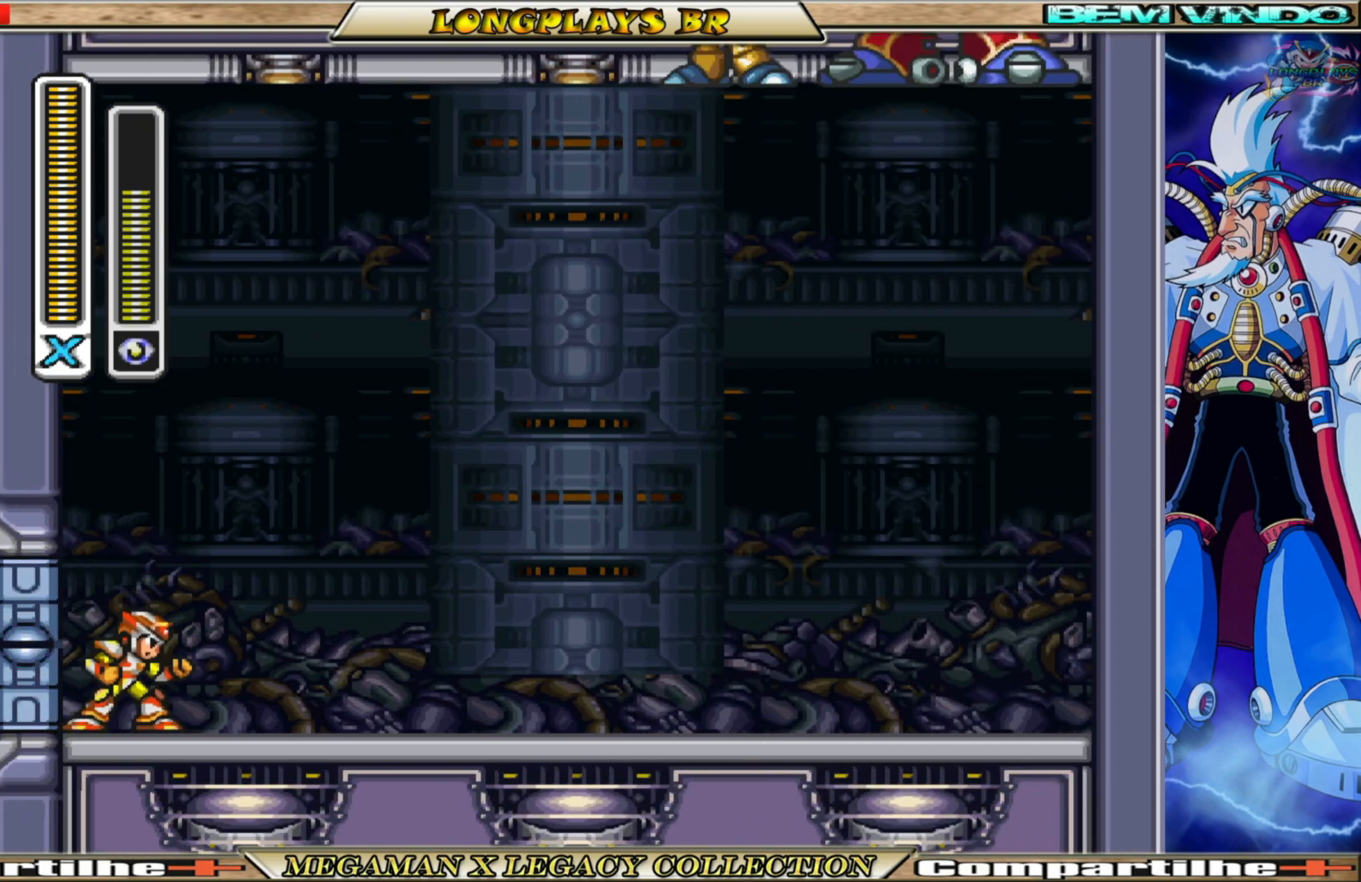
{"buttons": [], "left_stick": "center", "right_stick": "center", "events": []}
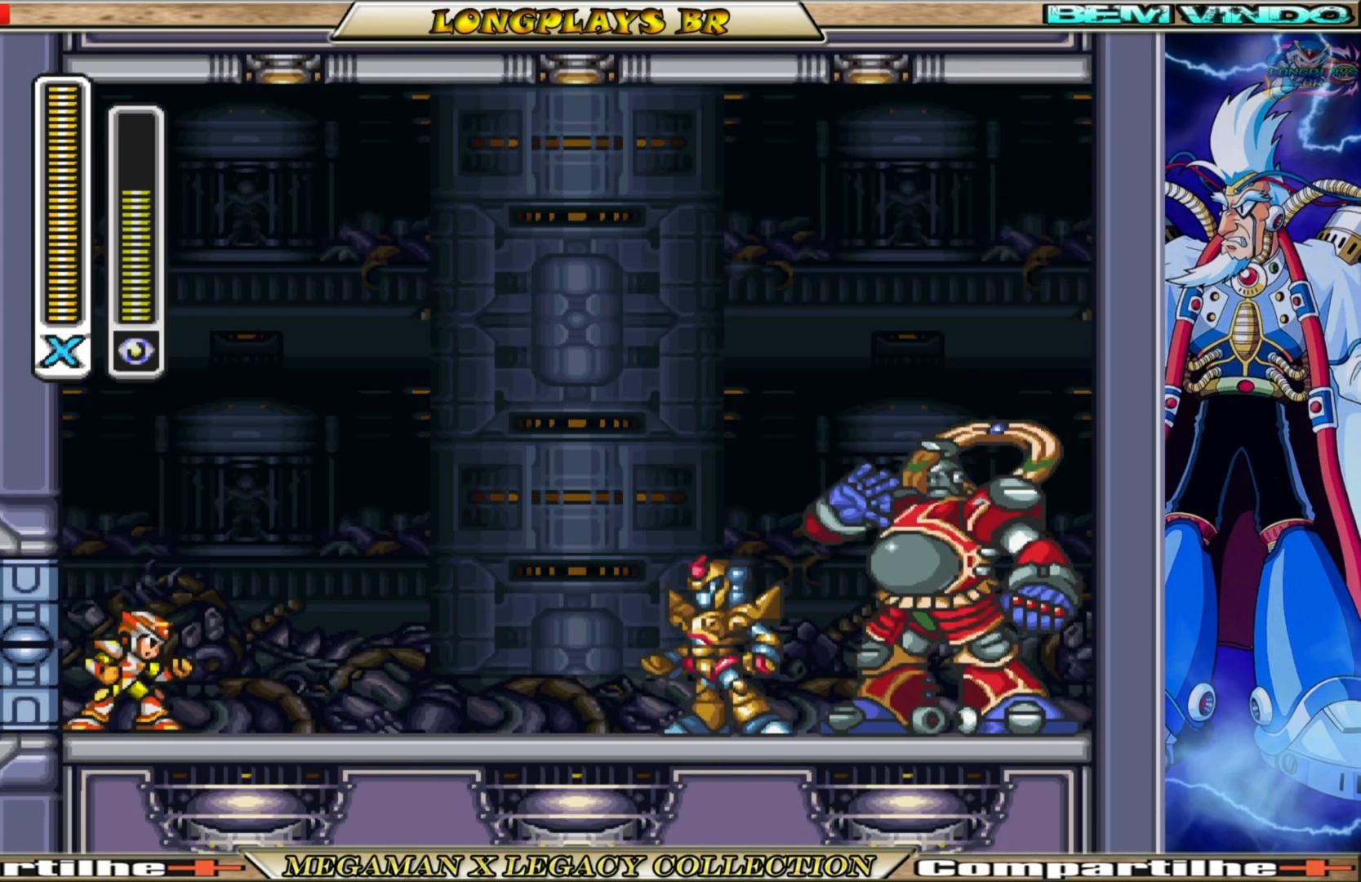
{"buttons": [], "left_stick": "center", "right_stick": "center", "events": []}
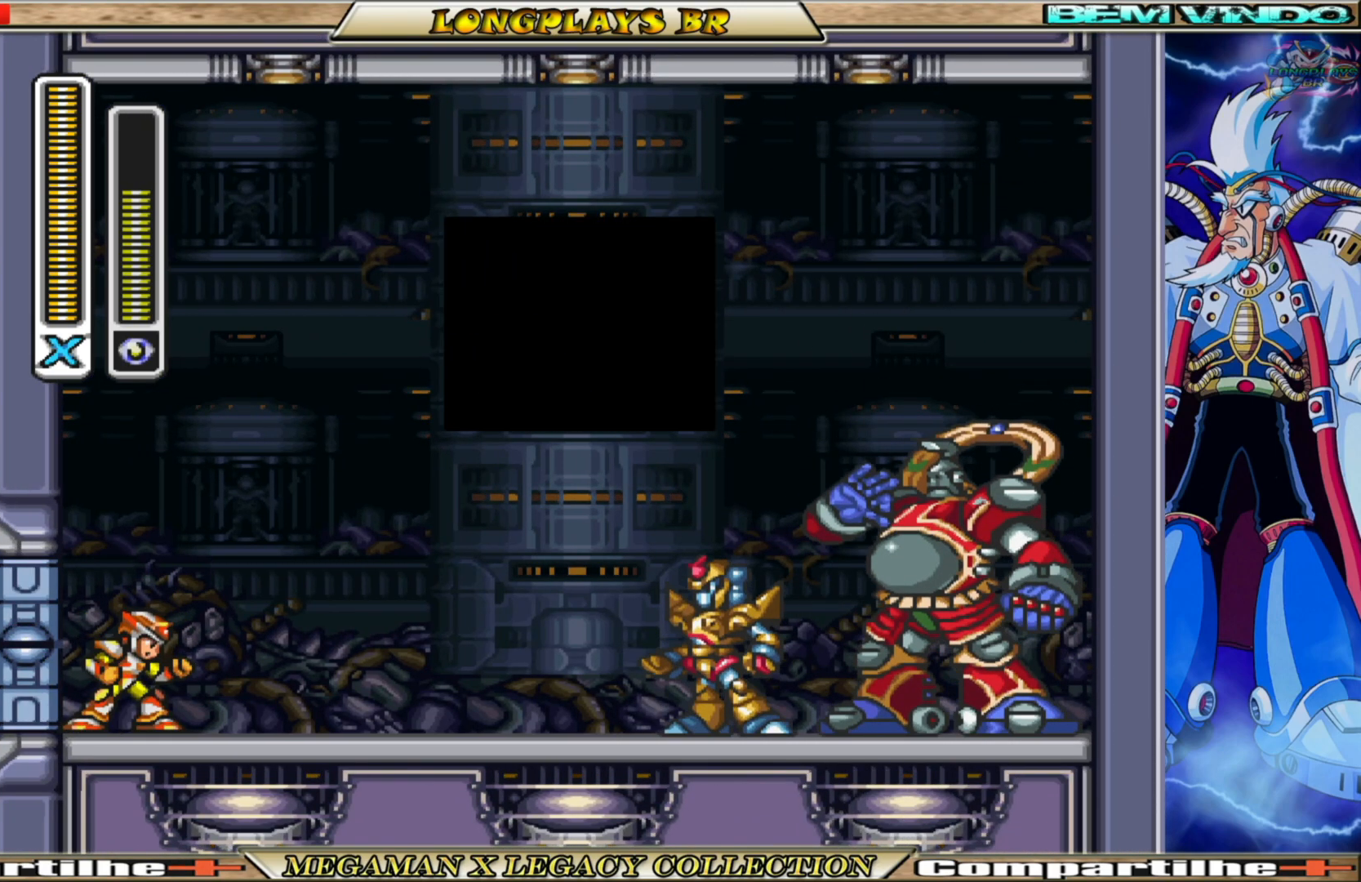
{"buttons": ["START"], "left_stick": "center", "right_stick": "center", "events": [[50, "START", "down"]]}
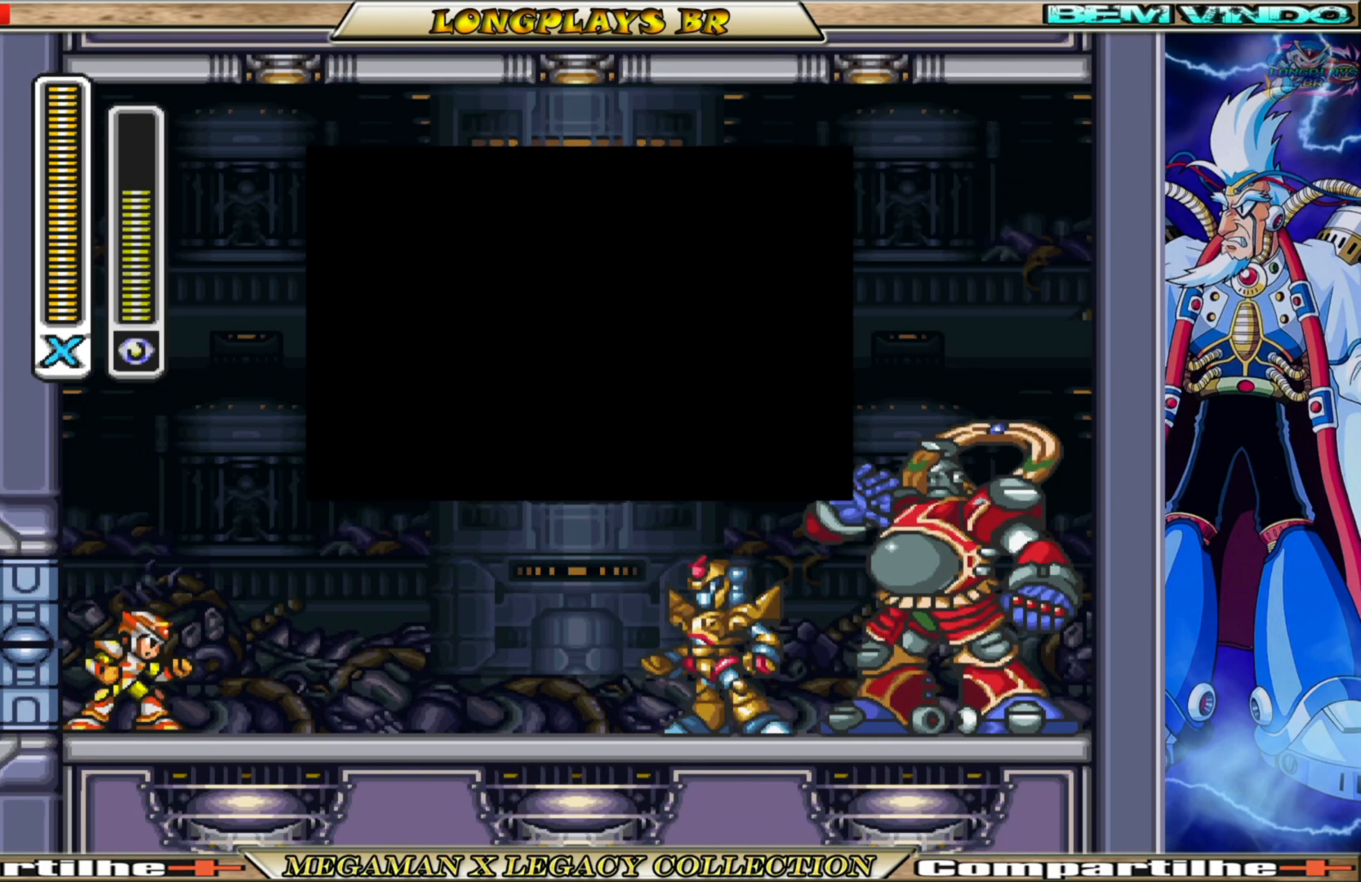
{"buttons": ["START"], "left_stick": "center", "right_stick": "center", "events": []}
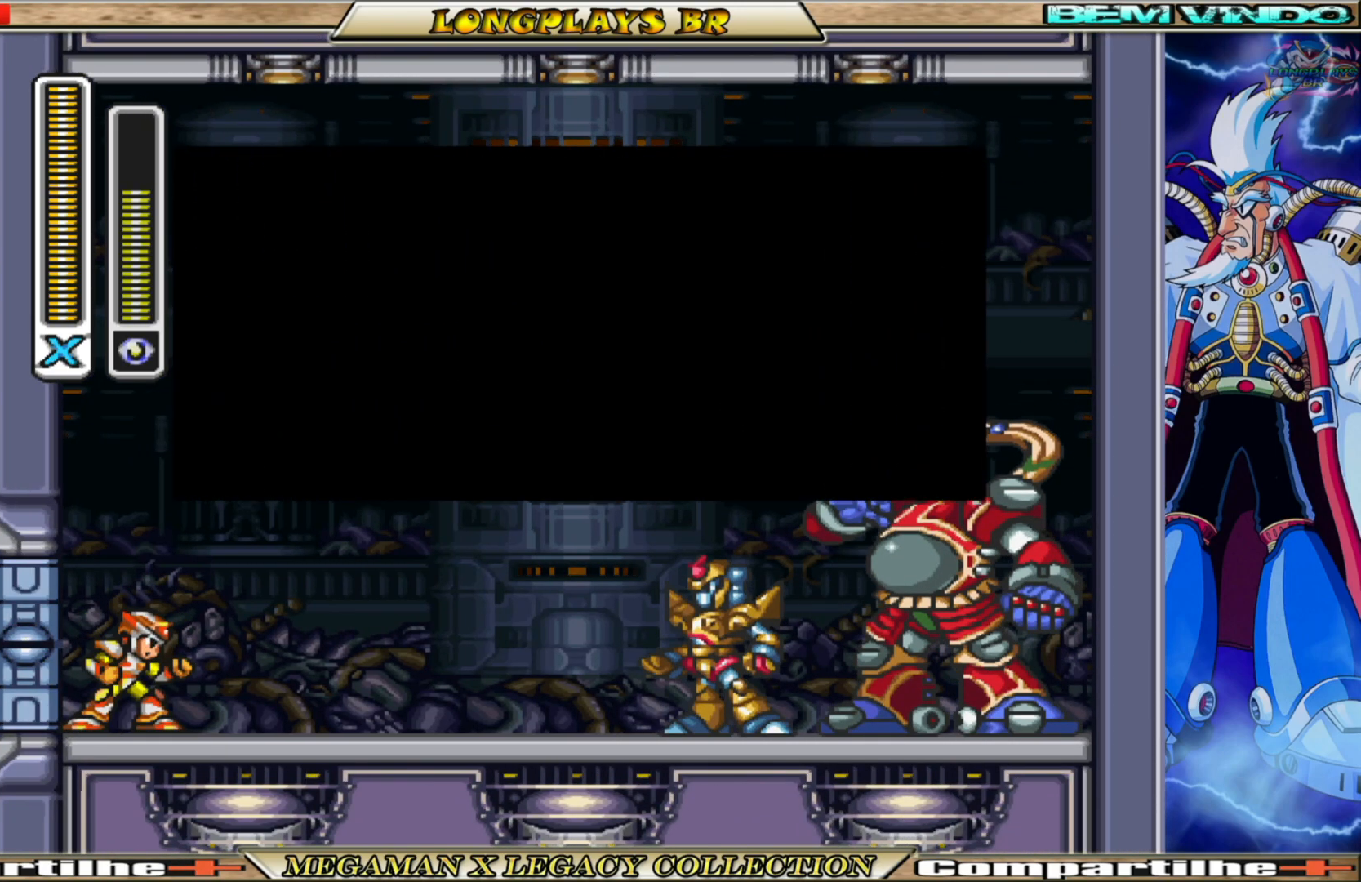
{"buttons": ["START"], "left_stick": "center", "right_stick": "center", "events": []}
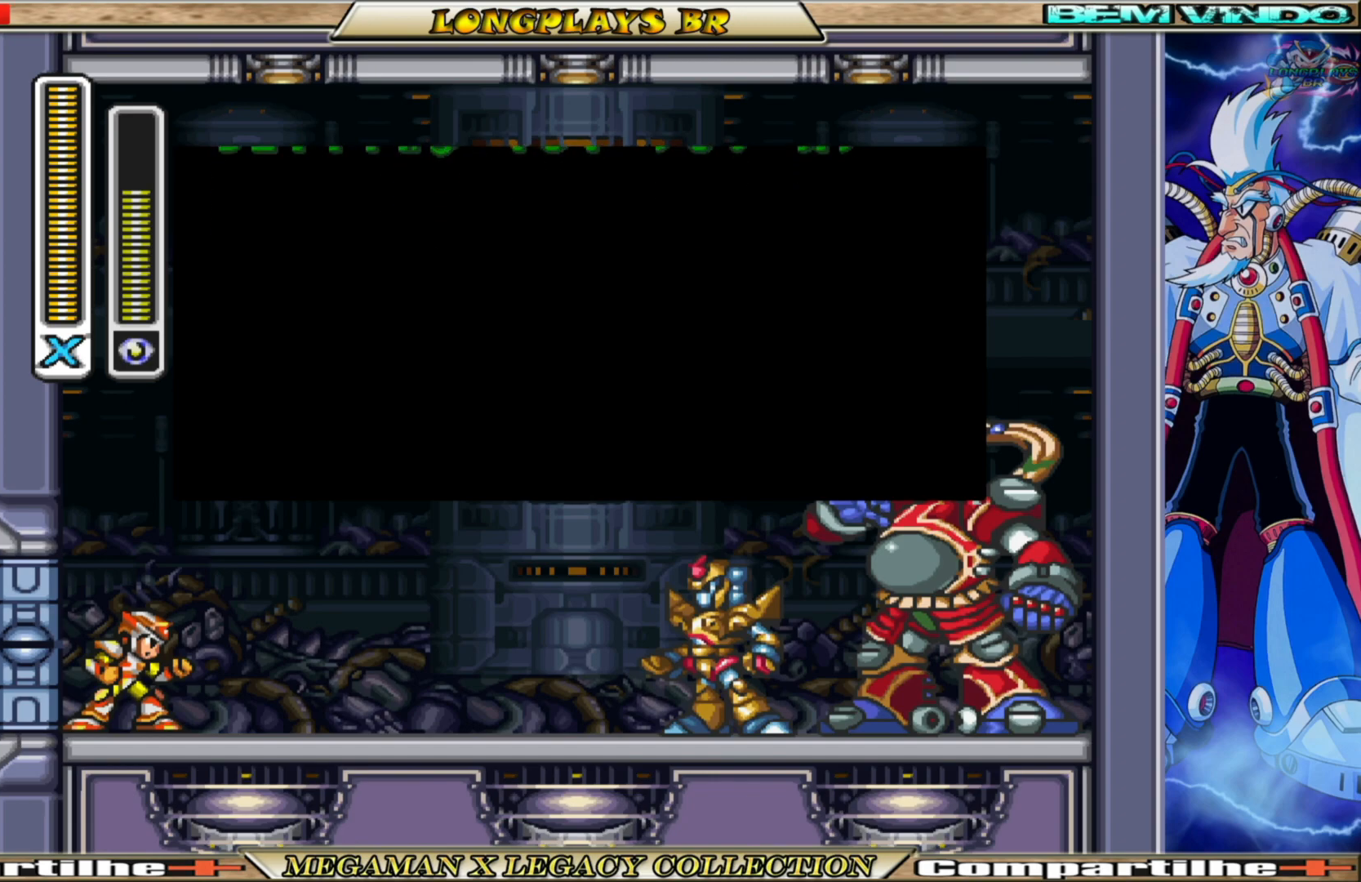
{"buttons": ["START"], "left_stick": "center", "right_stick": "center", "events": []}
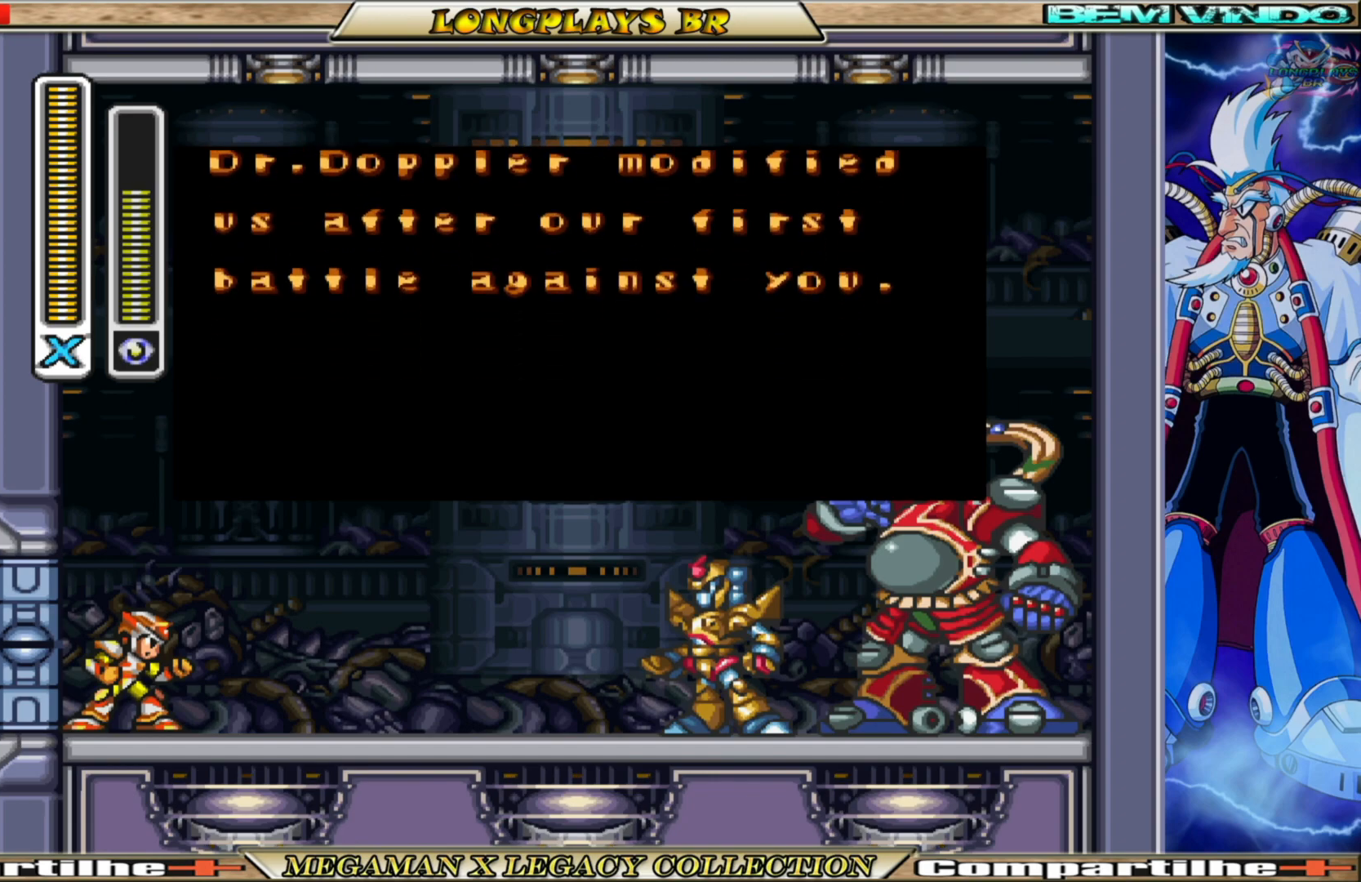
{"buttons": ["START"], "left_stick": "center", "right_stick": "center", "events": []}
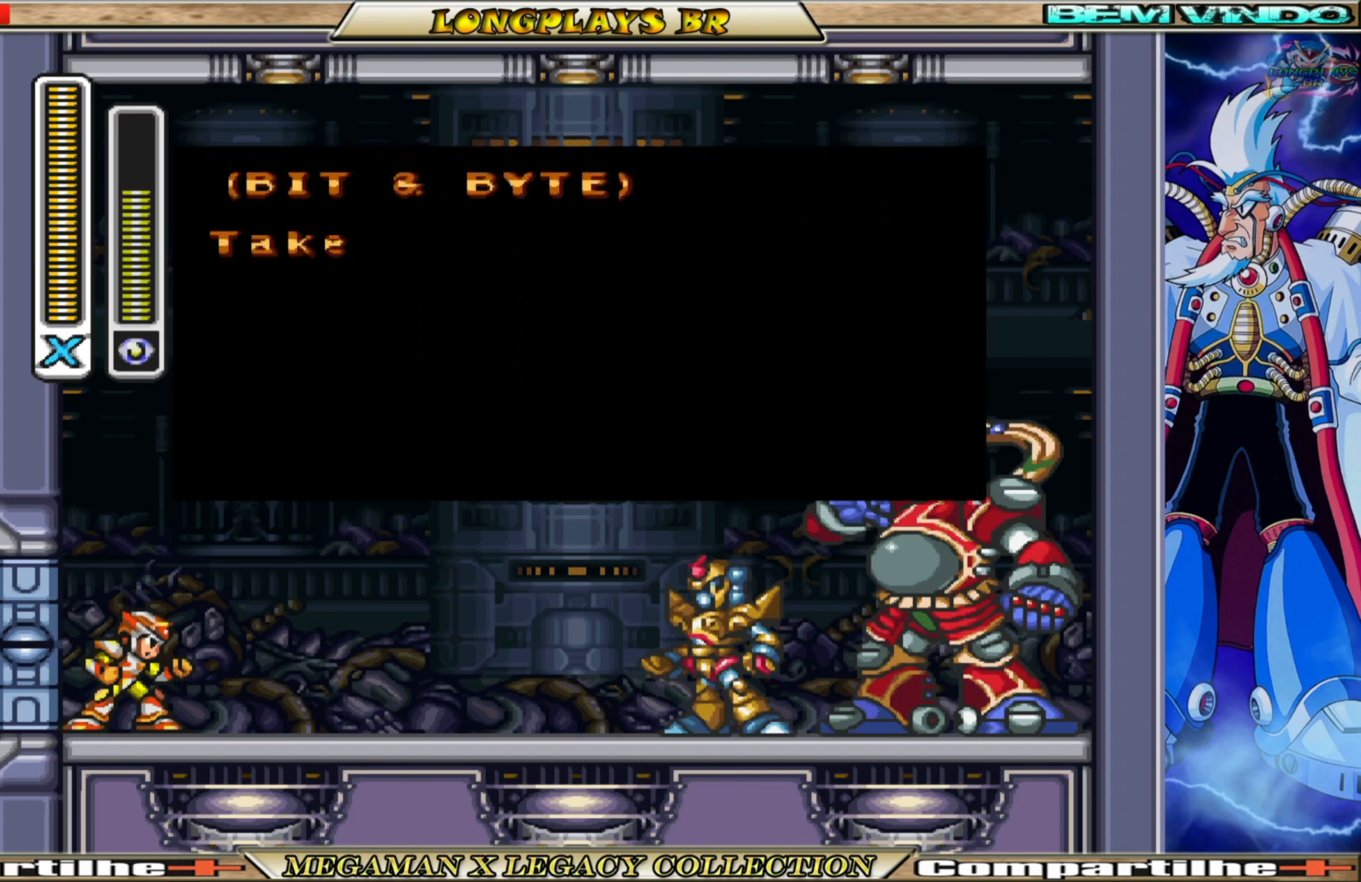
{"buttons": ["START"], "left_stick": "center", "right_stick": "center", "events": []}
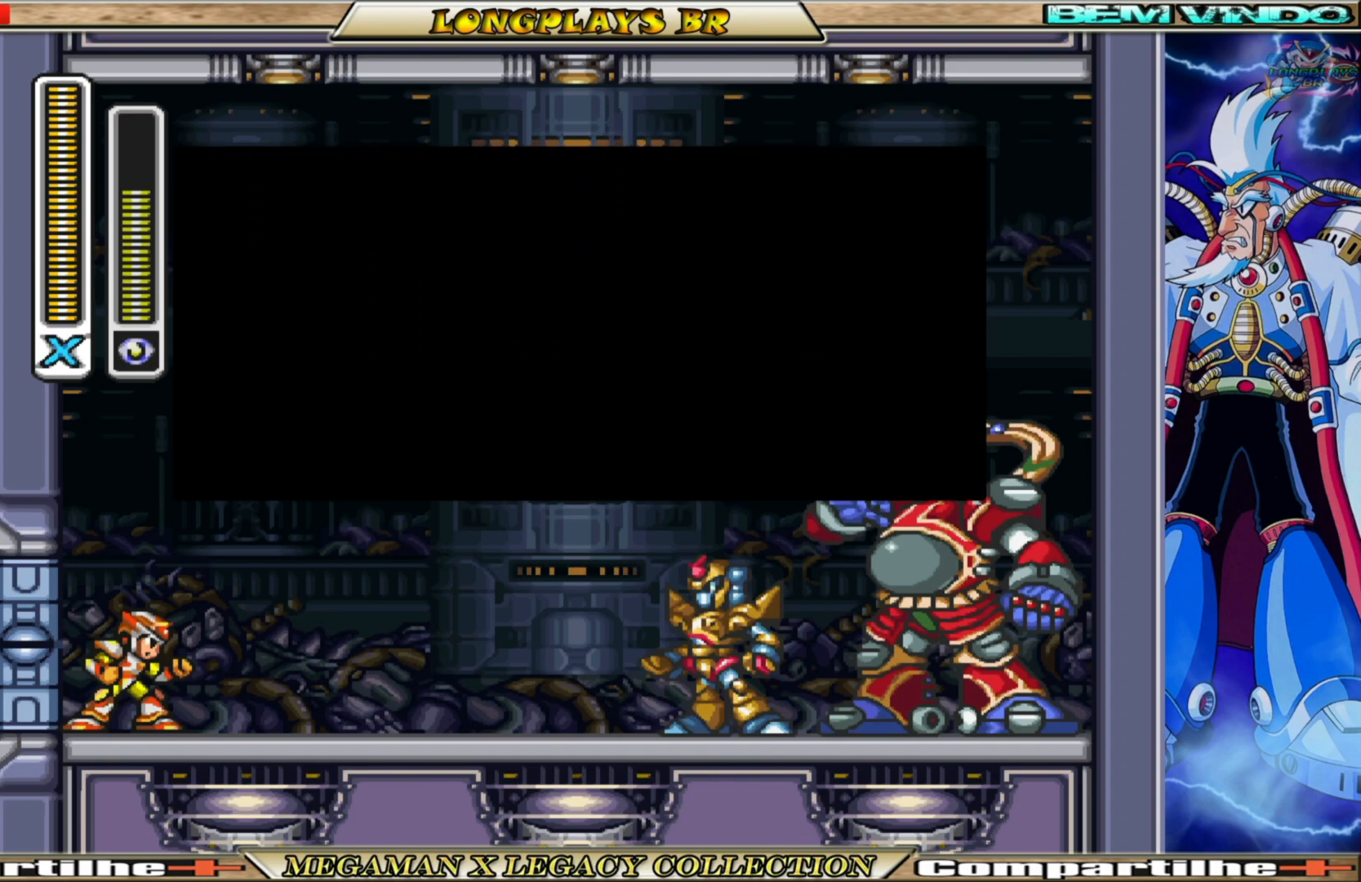
{"buttons": ["START"], "left_stick": "center", "right_stick": "center", "events": []}